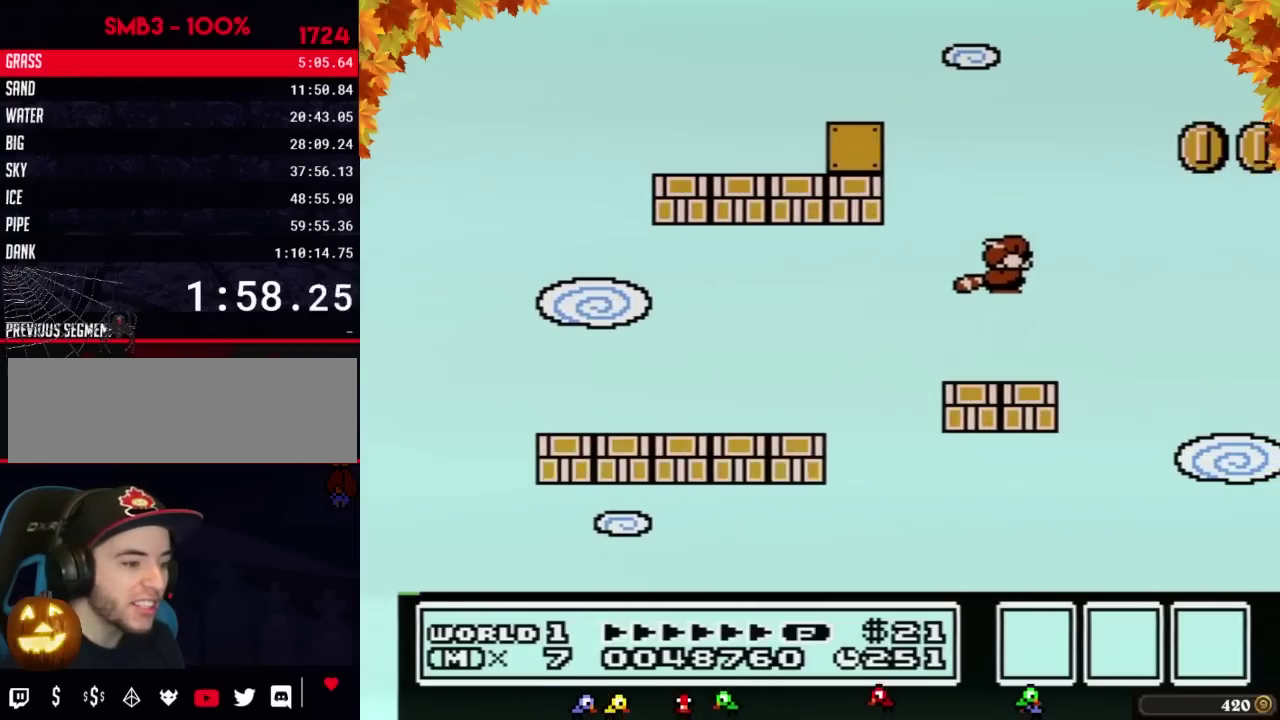
Gameplay with a controller (Nintendo layout); each line is a JSON object with the inputs held at the frame after it. "events" lists button and stick changes between this image and that frame as [ms after this image, input, new state], when the widget could be followed in between. Not read: L3 R3.
{"buttons": ["A", "B", "DPAD_DOWN"], "events": [[50, "B", "up"], [400, "B", "down"], [433, "DPAD_DOWN", "down"], [467, "A", "down"]]}
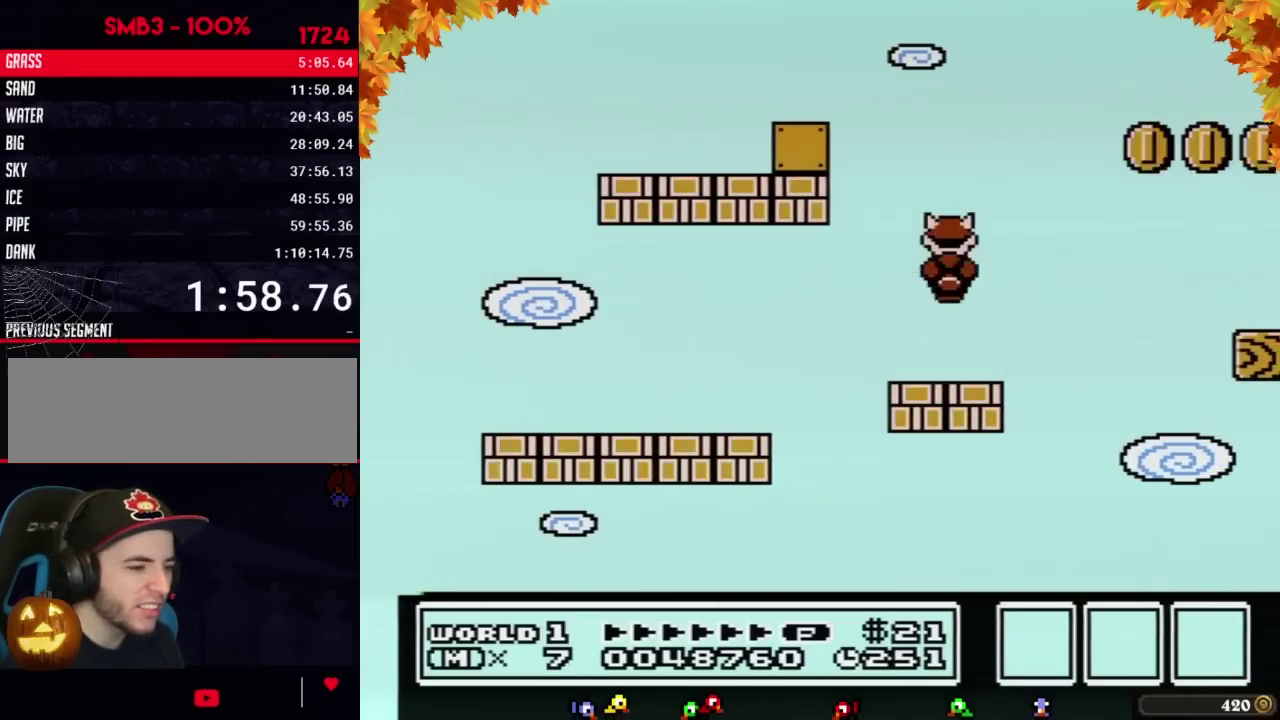
{"buttons": ["B"], "events": [[50, "A", "up"], [50, "DPAD_DOWN", "up"], [83, "B", "up"], [183, "B", "down"]]}
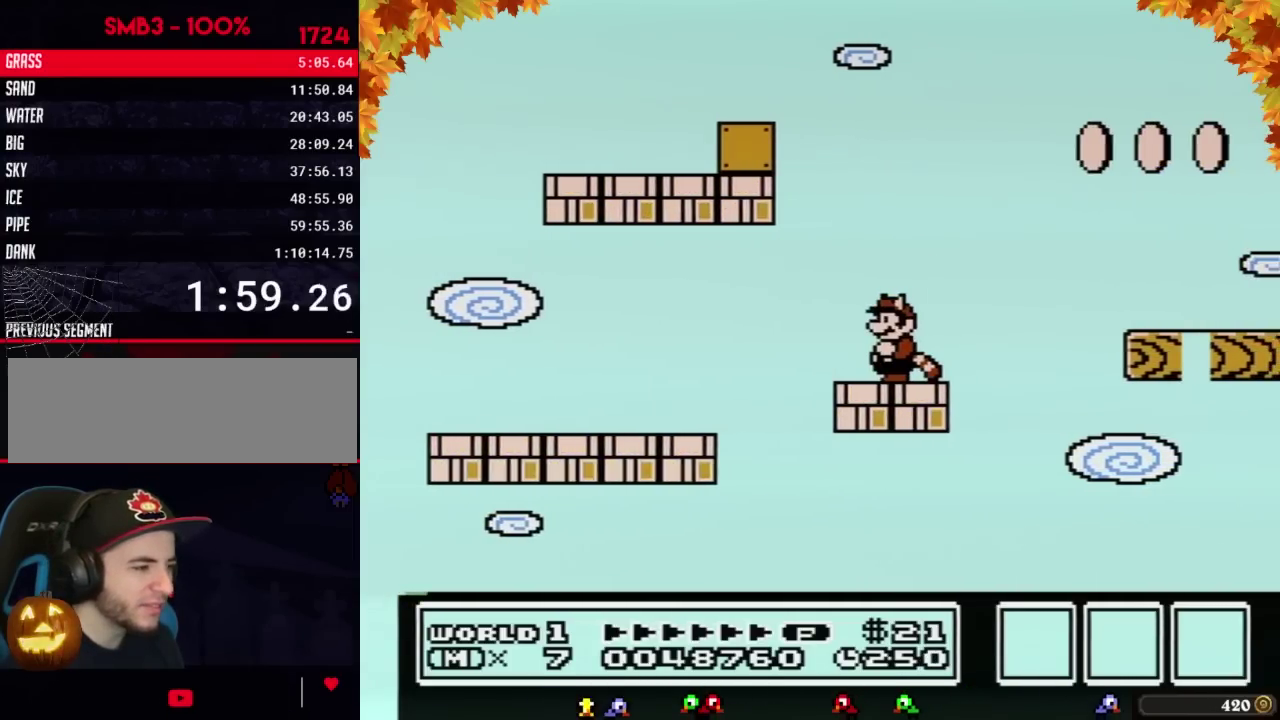
{"buttons": ["B", "DPAD_RIGHT"], "events": [[433, "DPAD_RIGHT", "down"]]}
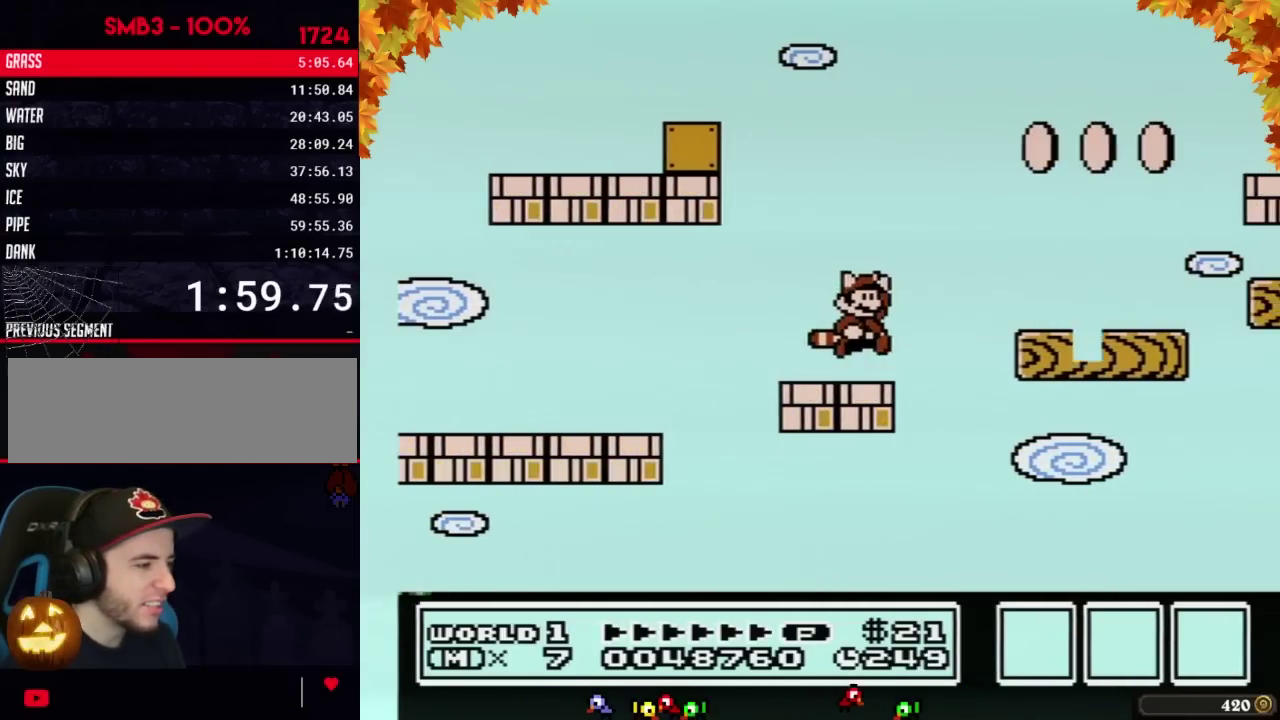
{"buttons": ["B", "DPAD_RIGHT"], "events": [[50, "A", "down"], [200, "A", "up"], [233, "B", "up"], [300, "B", "down"]]}
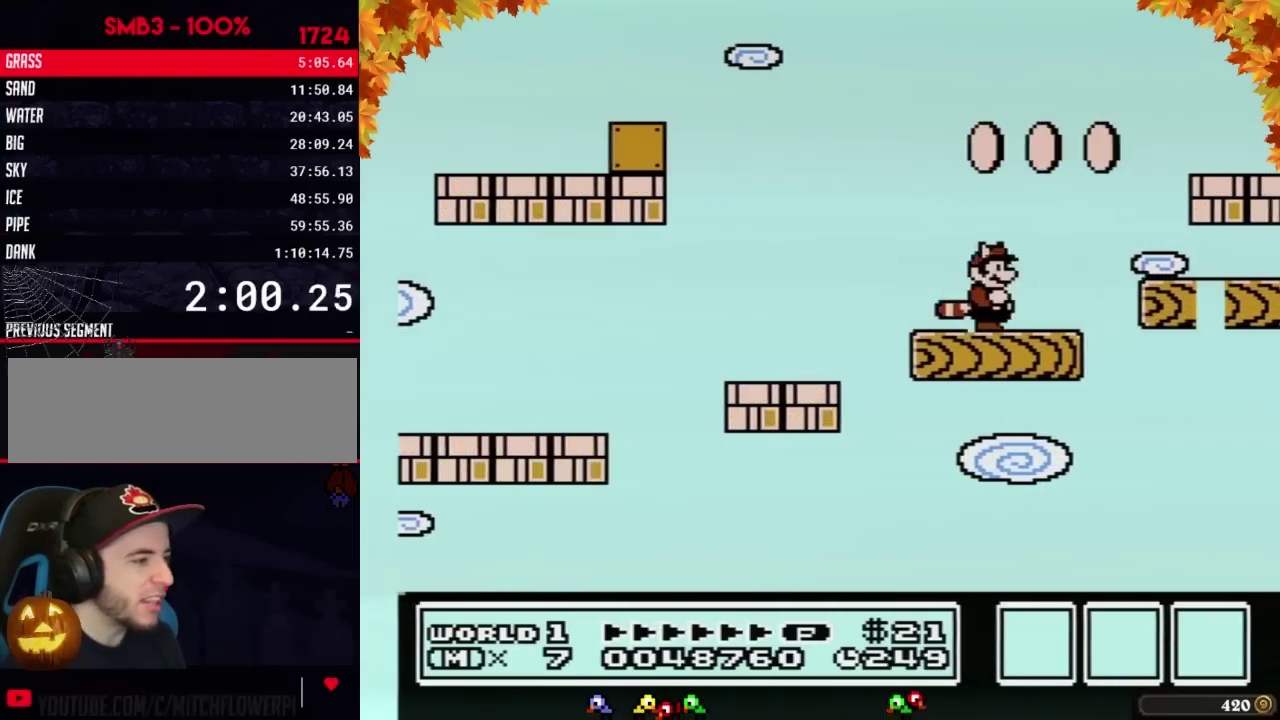
{"buttons": ["B"], "events": [[117, "DPAD_DOWN", "down"], [150, "A", "down"], [150, "DPAD_RIGHT", "up"], [233, "DPAD_DOWN", "up"], [483, "A", "up"]]}
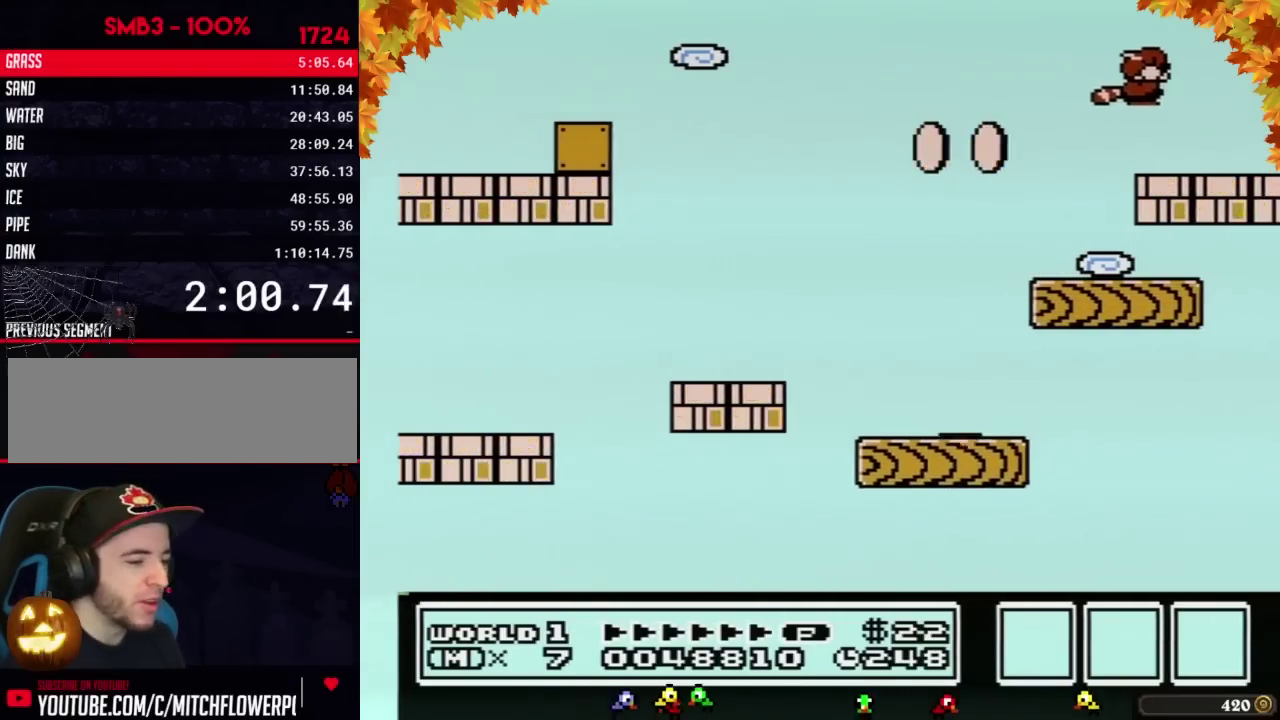
{"buttons": ["DPAD_RIGHT"], "events": [[83, "B", "up"], [150, "DPAD_LEFT", "down"], [367, "DPAD_LEFT", "up"], [450, "DPAD_RIGHT", "down"]]}
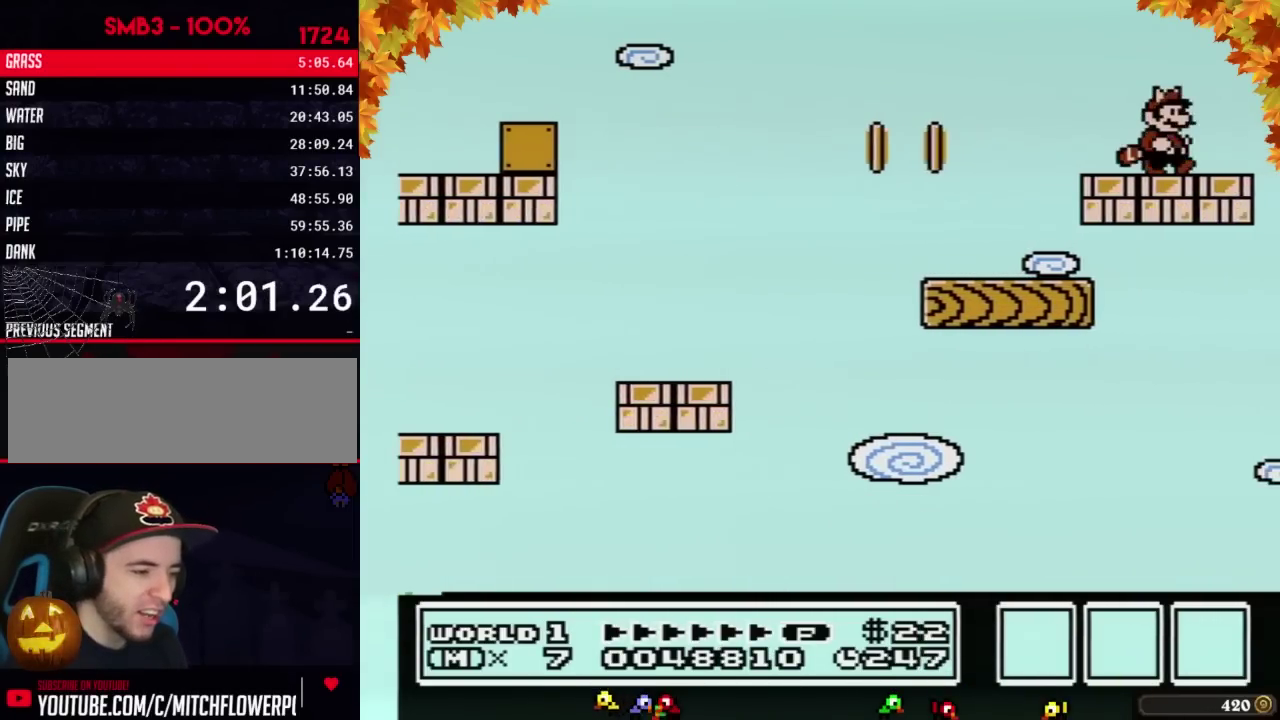
{"buttons": [], "events": [[50, "DPAD_RIGHT", "up"]]}
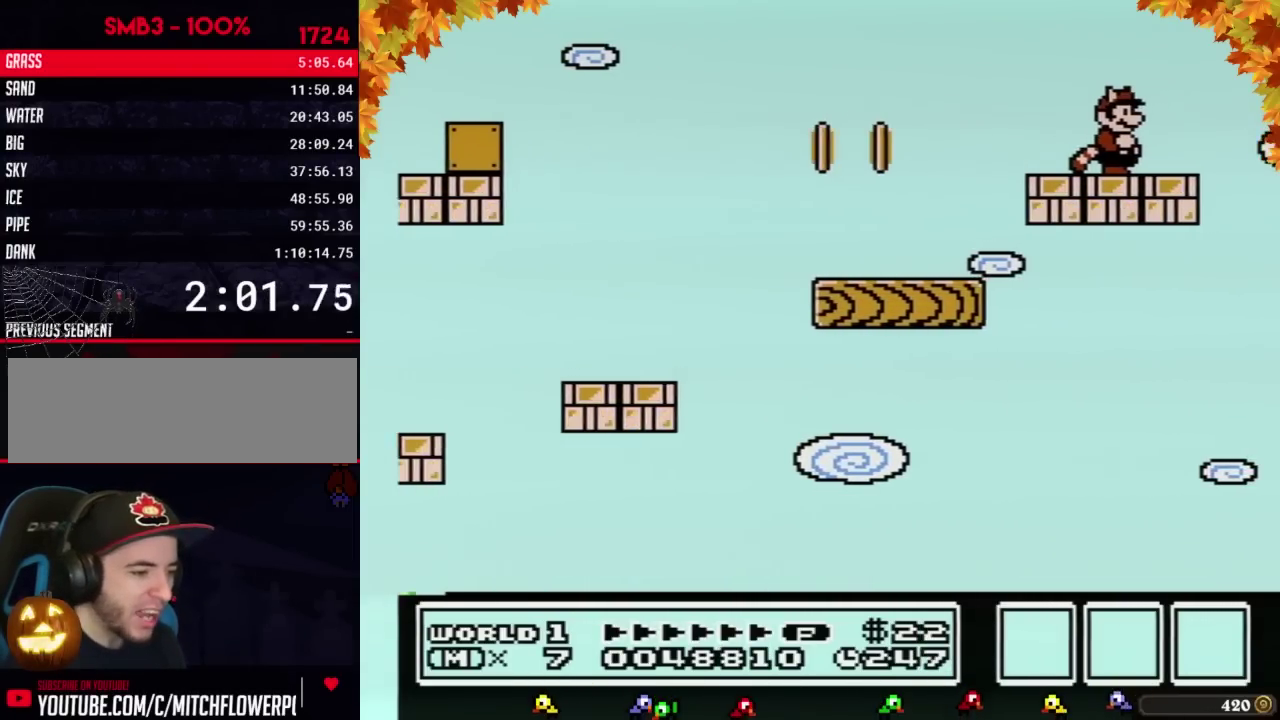
{"buttons": [], "events": []}
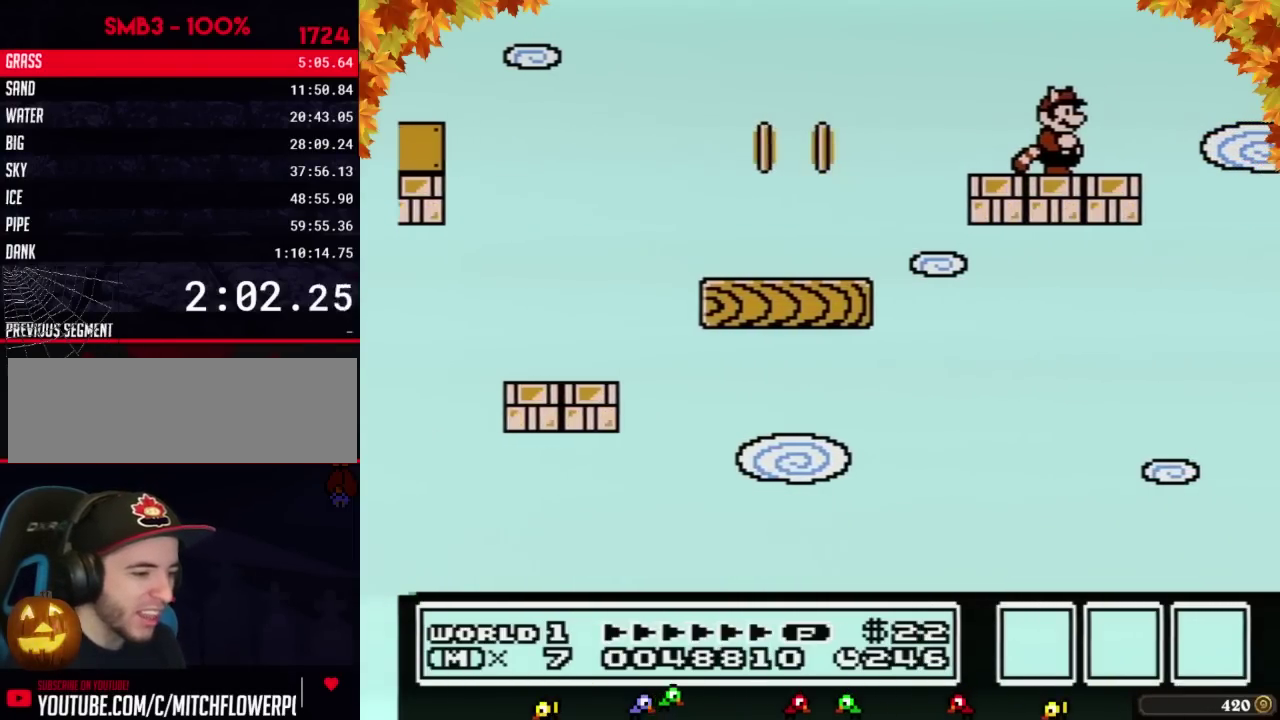
{"buttons": [], "events": []}
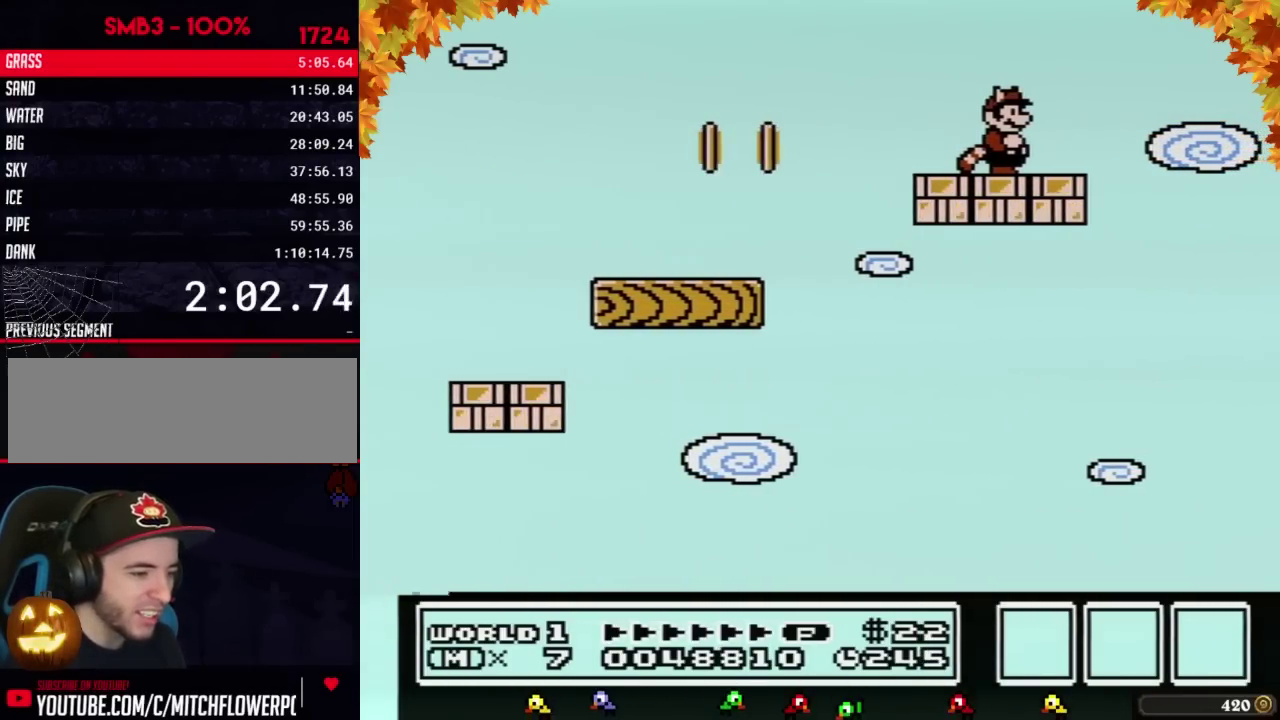
{"buttons": [], "events": []}
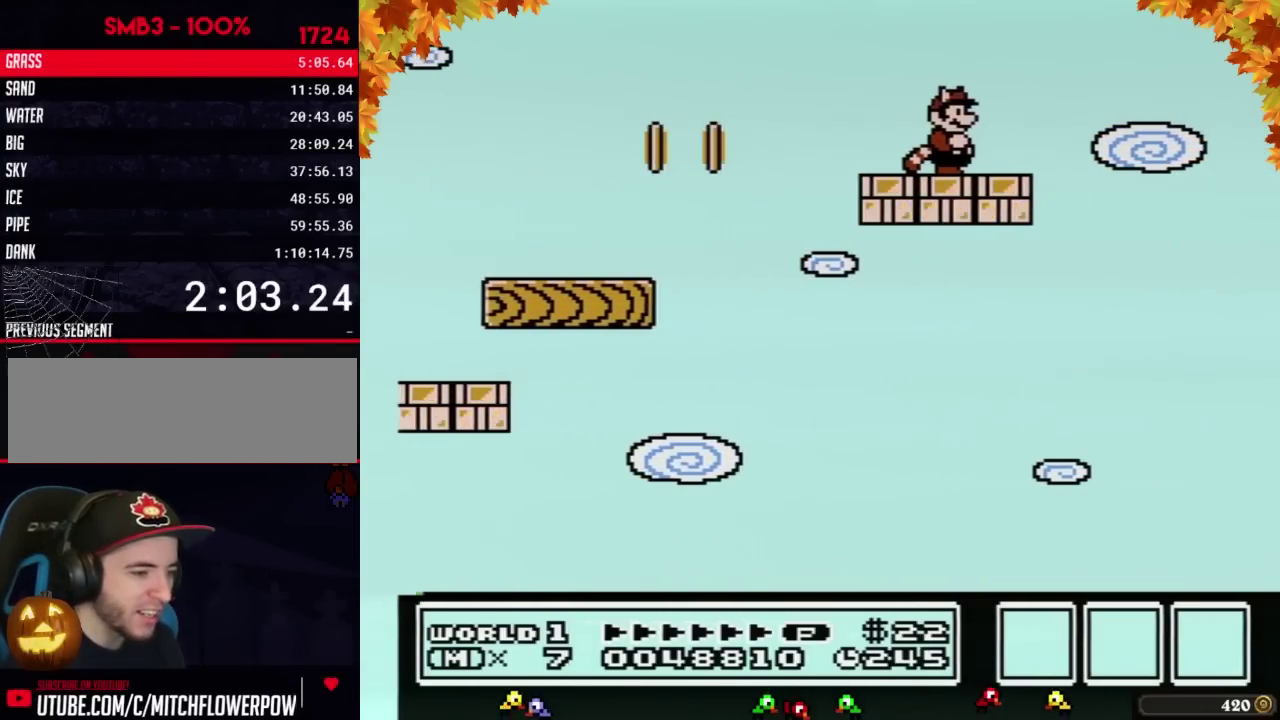
{"buttons": [], "events": []}
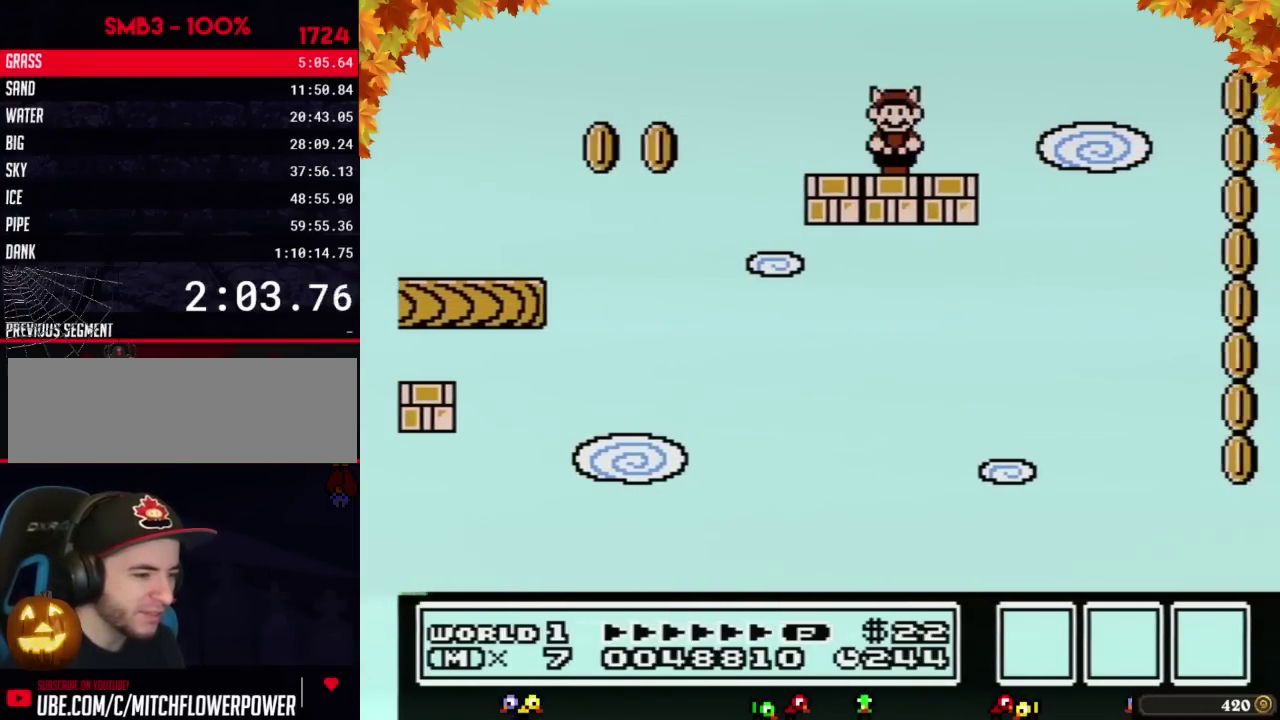
{"buttons": ["B", "DPAD_RIGHT"], "events": [[17, "B", "down"], [367, "DPAD_RIGHT", "down"]]}
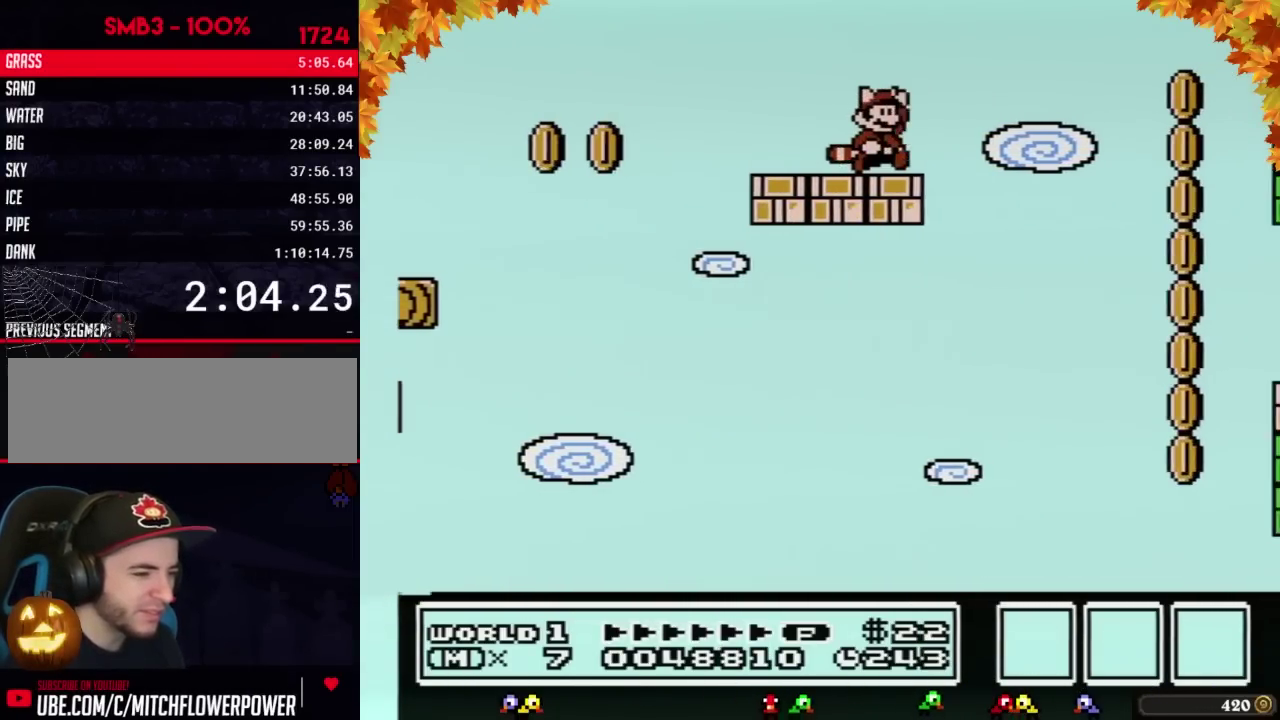
{"buttons": ["A", "B", "DPAD_RIGHT"], "events": [[117, "A", "down"]]}
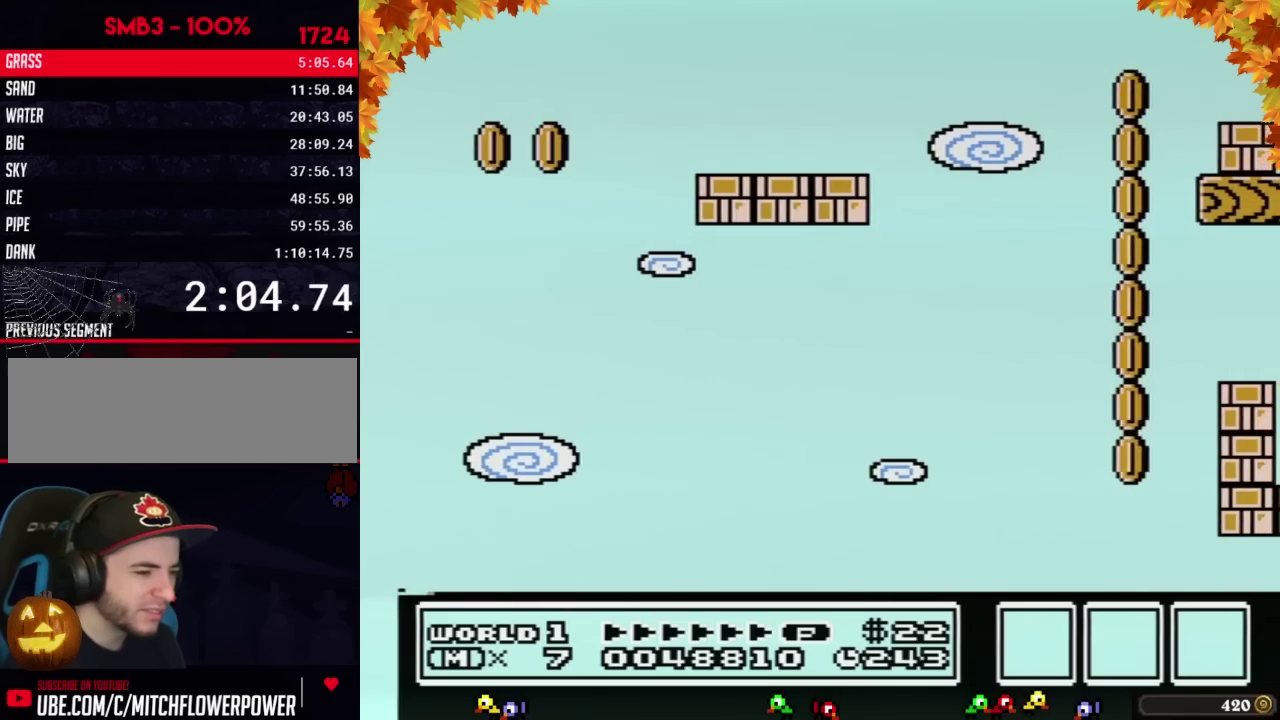
{"buttons": ["B", "DPAD_RIGHT"], "events": [[50, "A", "up"], [200, "A", "down"], [267, "A", "up"], [367, "A", "down"], [433, "A", "up"]]}
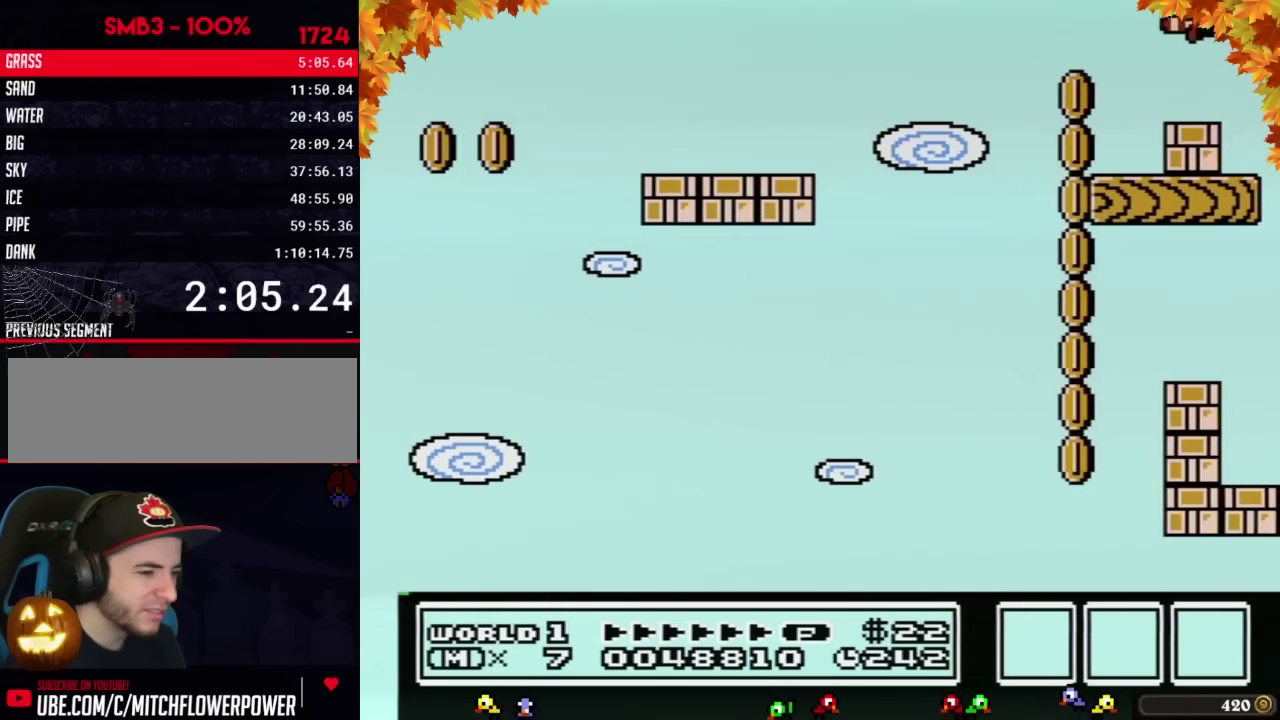
{"buttons": ["A", "B", "DPAD_RIGHT"], "events": [[17, "A", "down"], [83, "A", "up"], [150, "A", "down"], [217, "A", "up"], [300, "A", "down"], [367, "A", "up"], [433, "A", "down"]]}
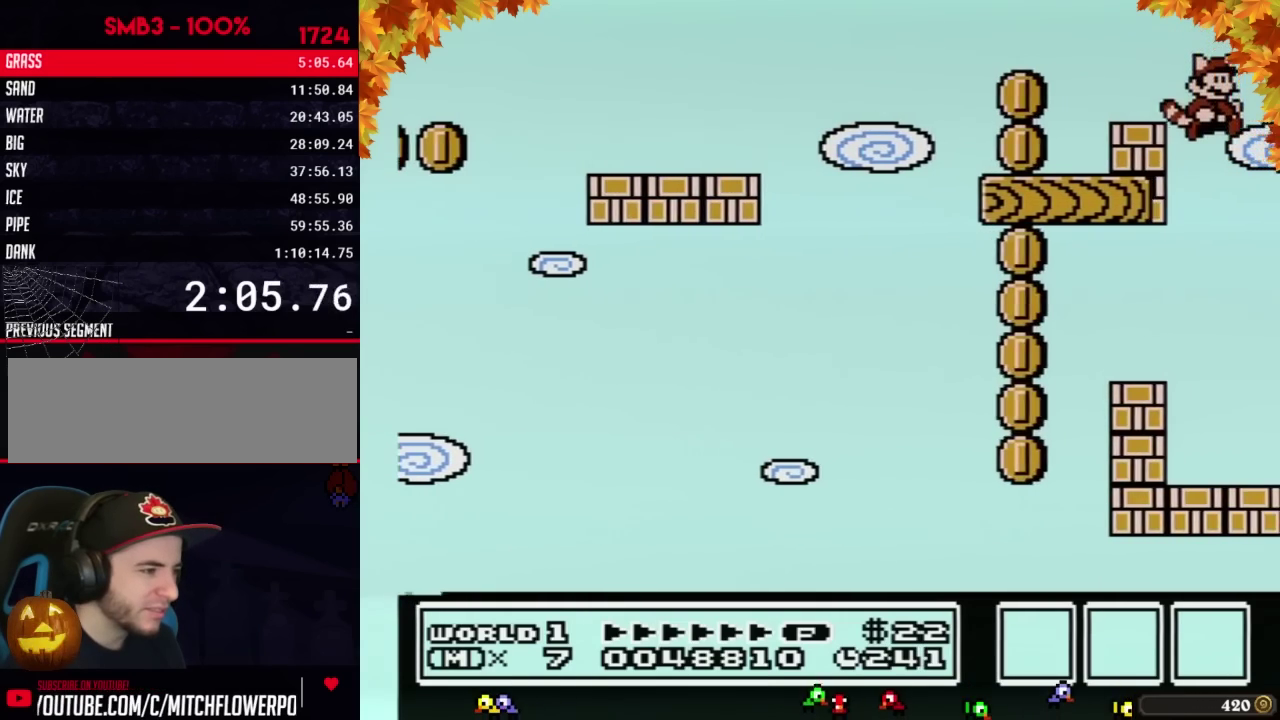
{"buttons": ["A", "B"], "events": [[17, "A", "up"], [17, "DPAD_RIGHT", "up"], [117, "DPAD_LEFT", "down"], [433, "DPAD_LEFT", "up"], [450, "A", "down"]]}
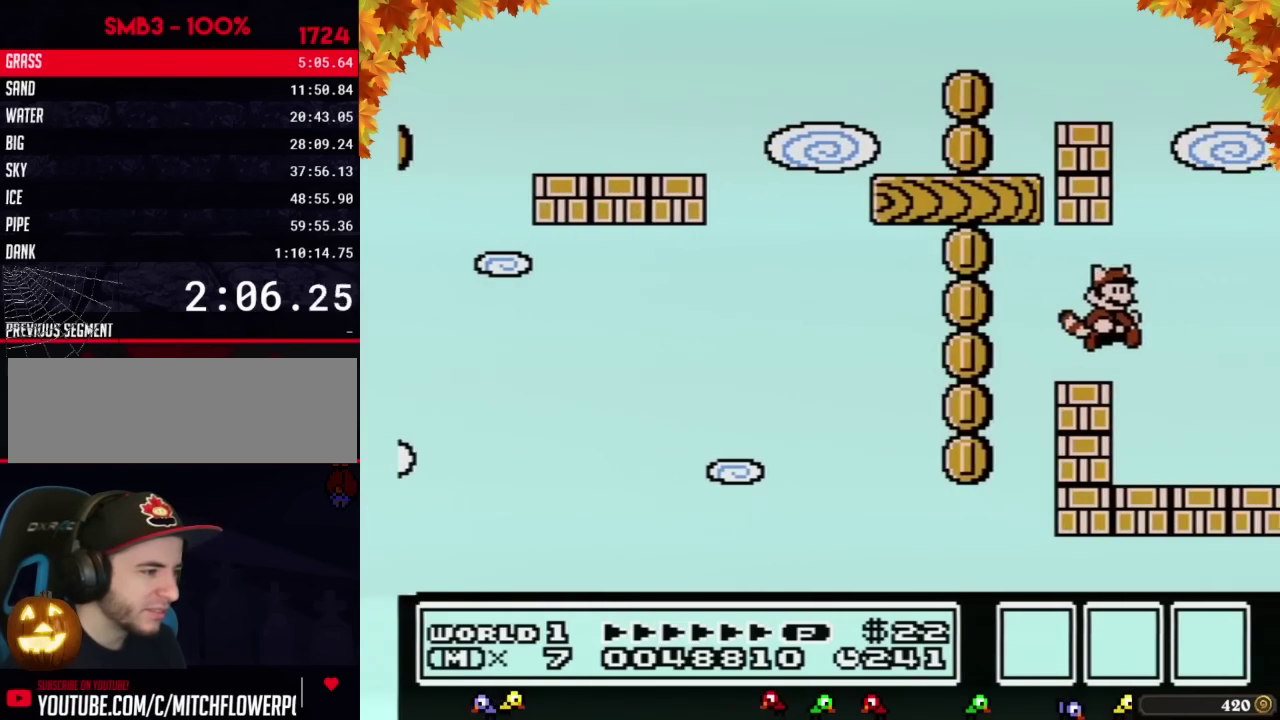
{"buttons": [], "events": [[50, "A", "up"], [83, "DPAD_RIGHT", "down"], [183, "B", "up"], [200, "DPAD_RIGHT", "up"]]}
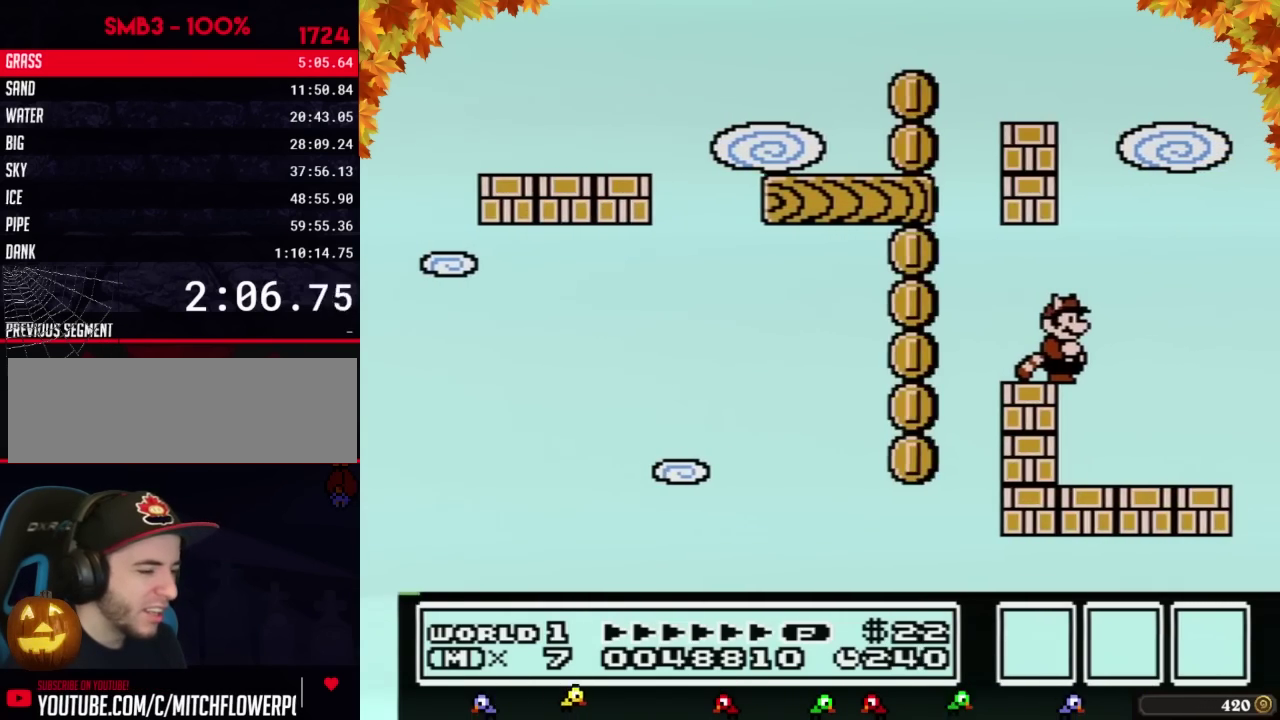
{"buttons": [], "events": []}
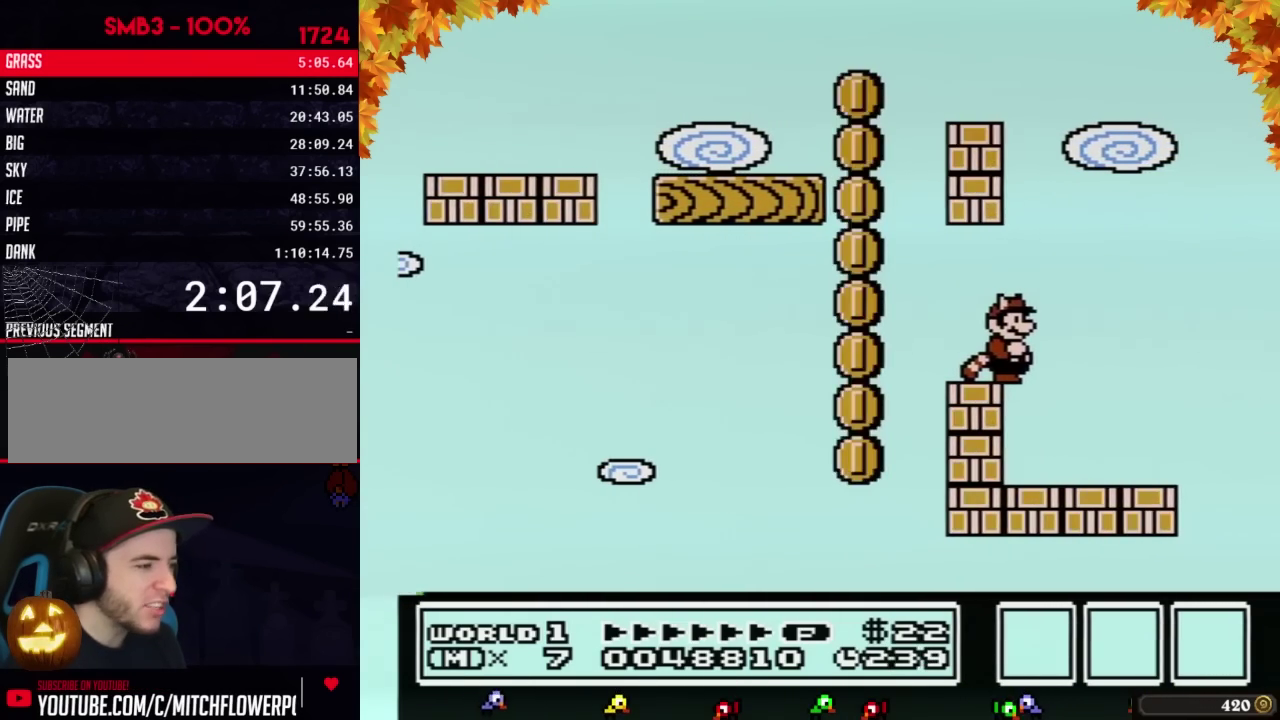
{"buttons": ["B"], "events": [[83, "DPAD_RIGHT", "down"], [150, "A", "down"], [200, "DPAD_RIGHT", "up"], [267, "DPAD_LEFT", "down"], [400, "B", "down"], [400, "DPAD_LEFT", "up"], [483, "A", "up"]]}
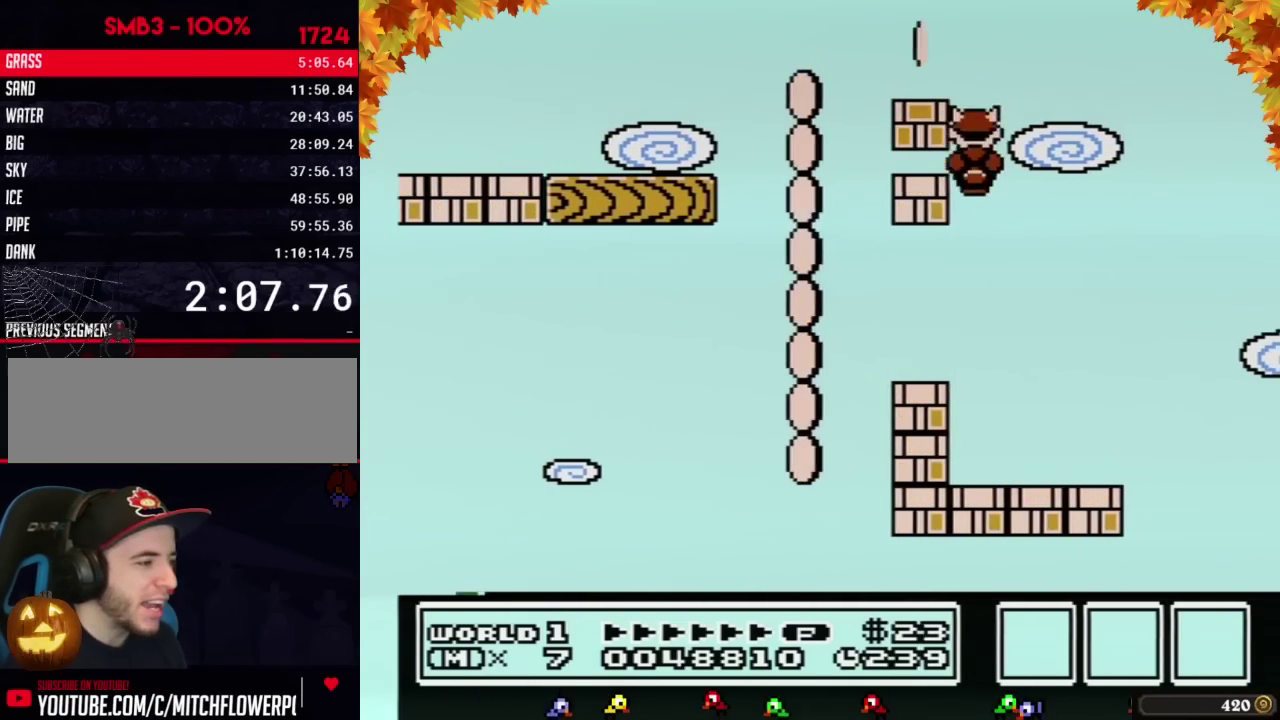
{"buttons": ["B", "DPAD_LEFT"], "events": [[83, "DPAD_RIGHT", "down"], [150, "DPAD_RIGHT", "up"], [467, "DPAD_LEFT", "down"]]}
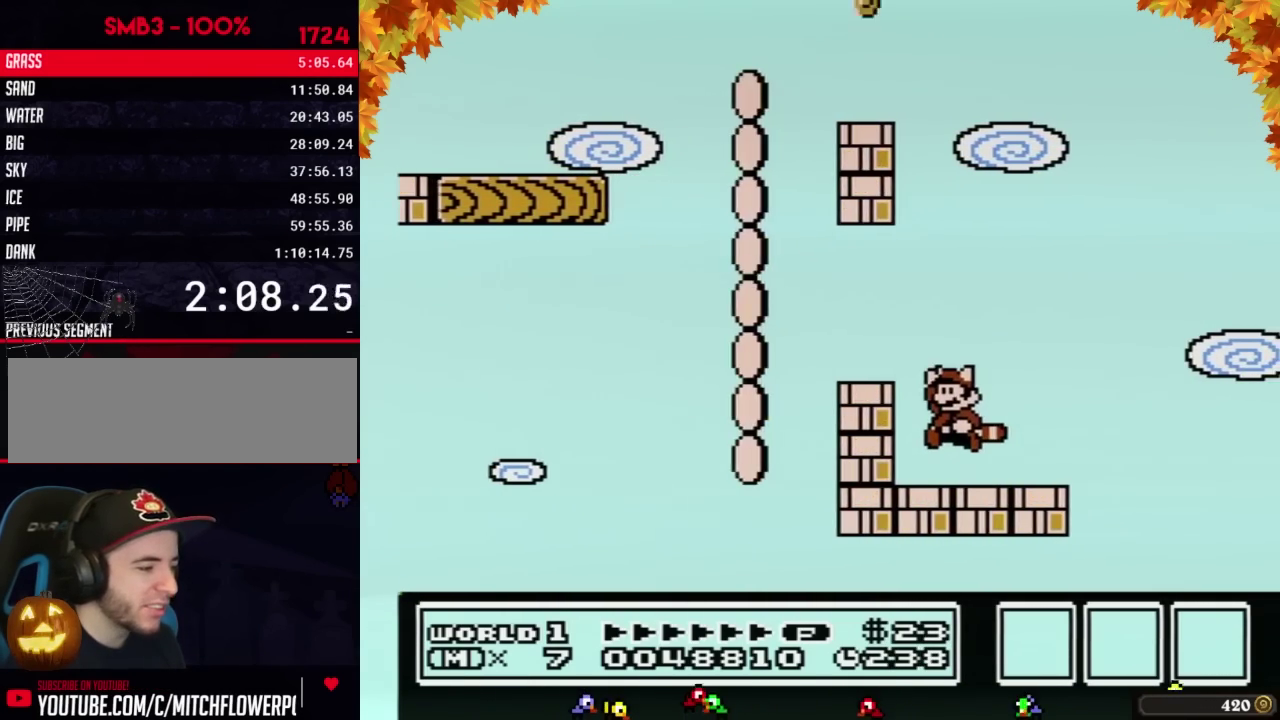
{"buttons": [], "events": [[50, "A", "down"], [183, "A", "up"], [333, "DPAD_LEFT", "up"], [400, "DPAD_RIGHT", "down"], [433, "B", "up"], [483, "DPAD_RIGHT", "up"]]}
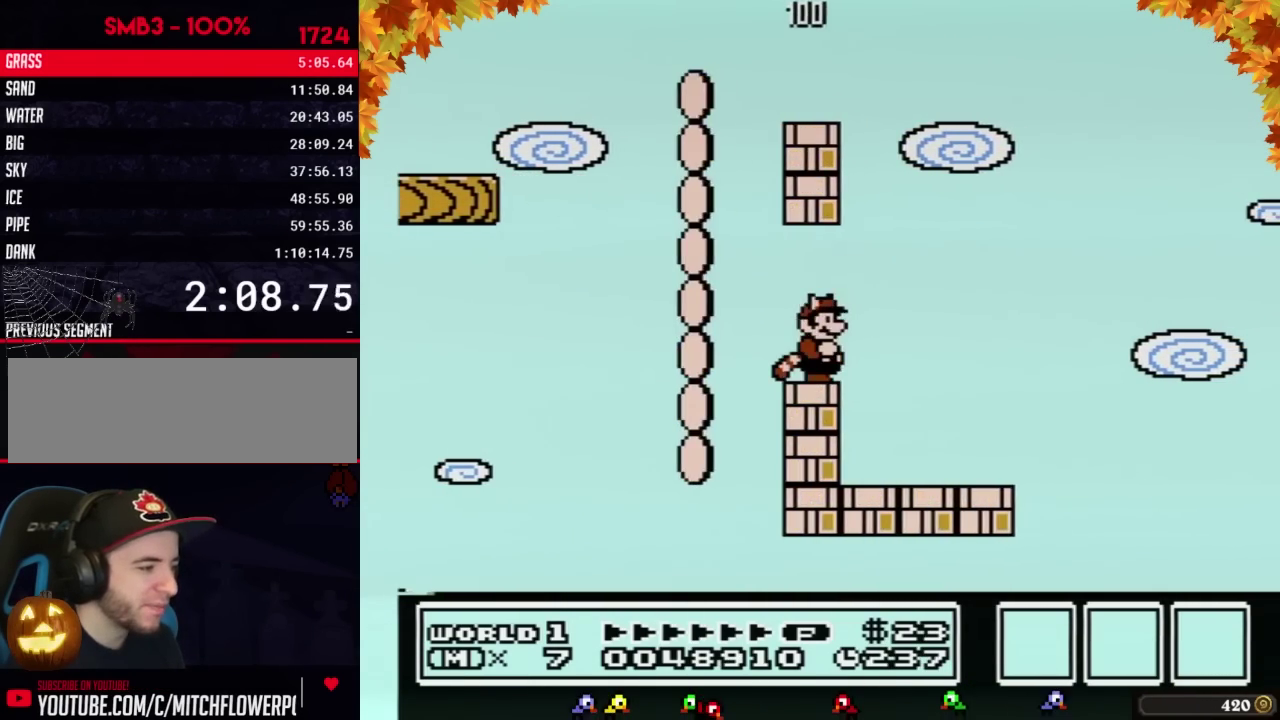
{"buttons": ["DPAD_RIGHT"], "events": [[450, "DPAD_RIGHT", "down"]]}
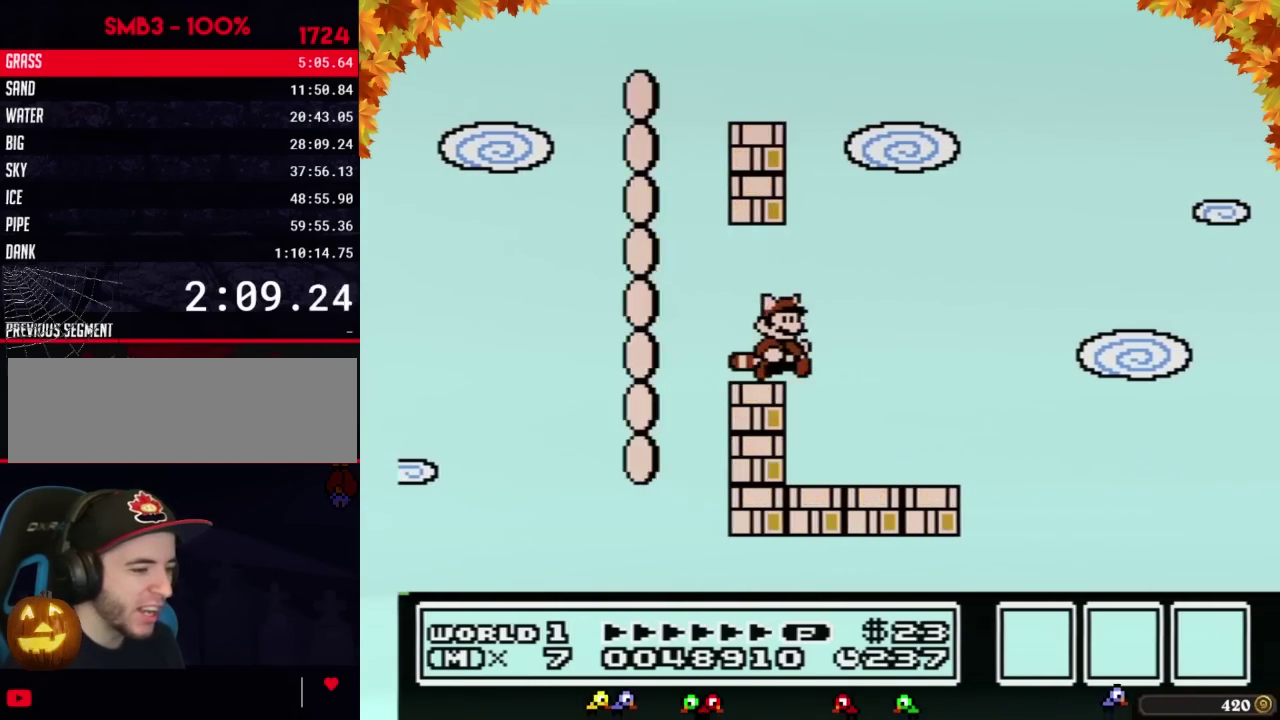
{"buttons": [], "events": [[233, "DPAD_RIGHT", "up"], [300, "DPAD_LEFT", "down"], [483, "DPAD_LEFT", "up"]]}
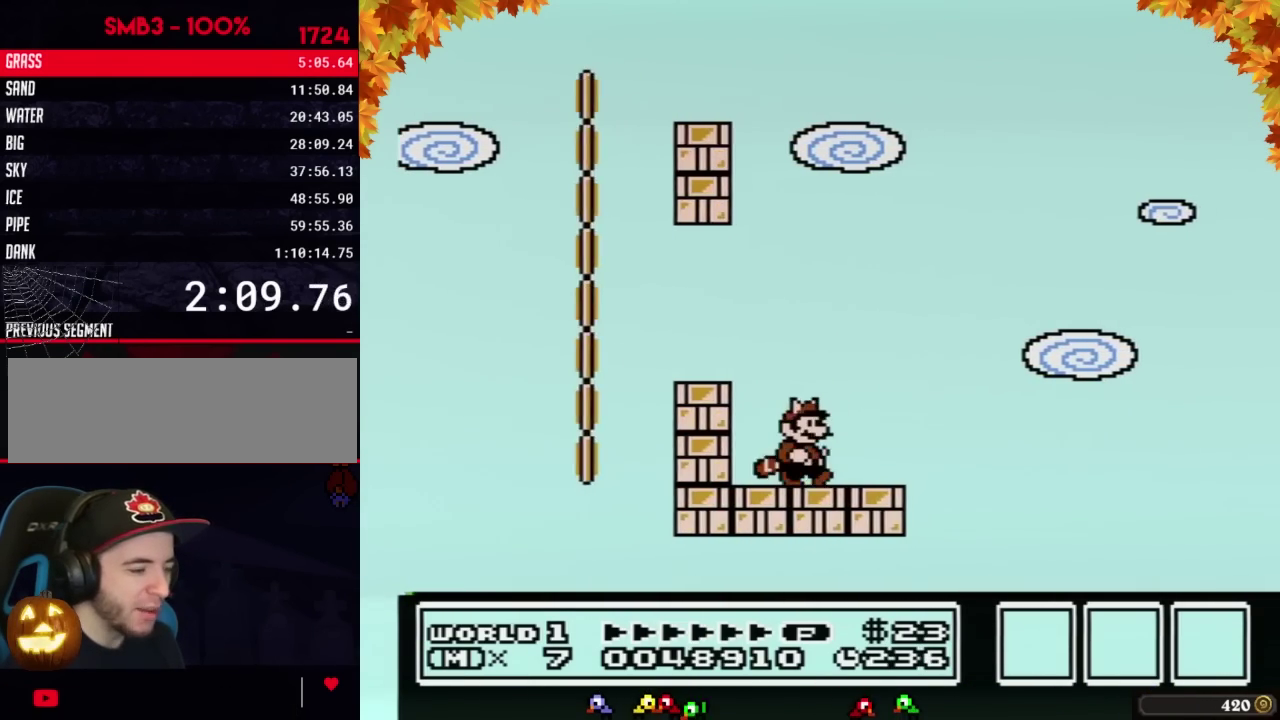
{"buttons": ["A", "B", "DPAD_DOWN"], "events": [[50, "DPAD_RIGHT", "down"], [183, "DPAD_RIGHT", "up"], [450, "B", "down"], [450, "DPAD_DOWN", "down"], [483, "A", "down"]]}
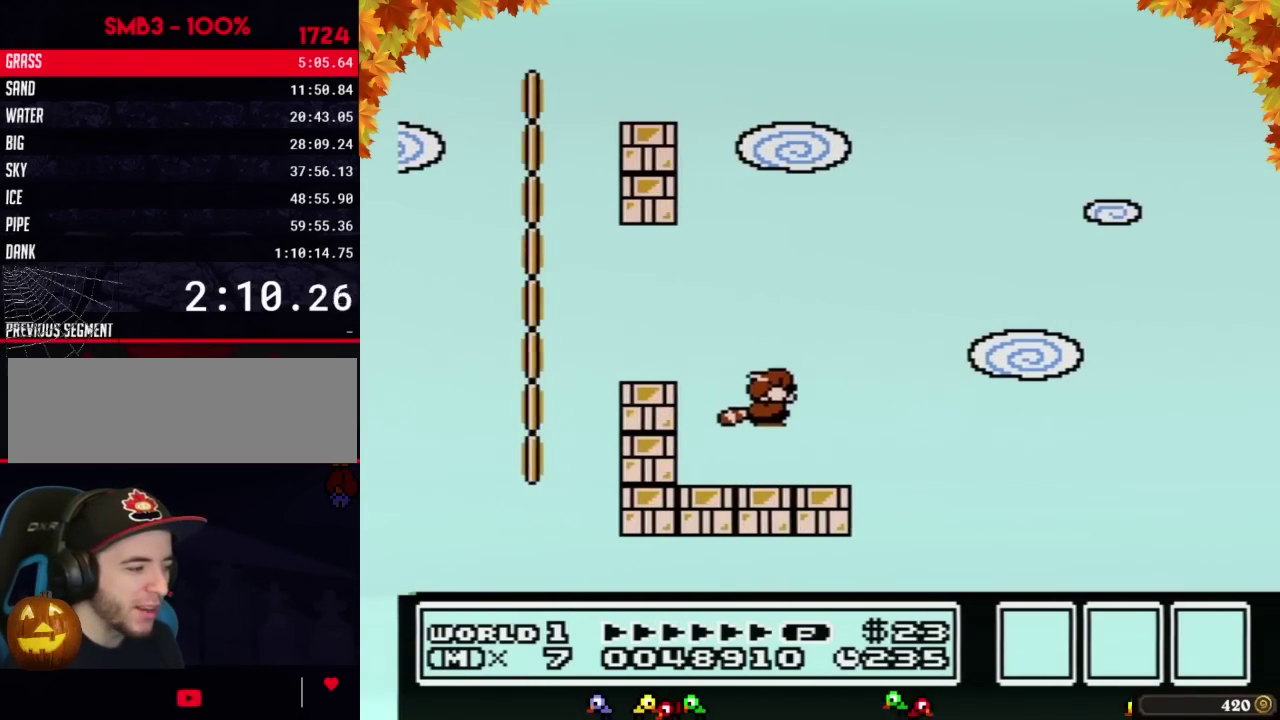
{"buttons": [], "events": [[83, "A", "up"], [83, "DPAD_DOWN", "up"], [250, "B", "up"]]}